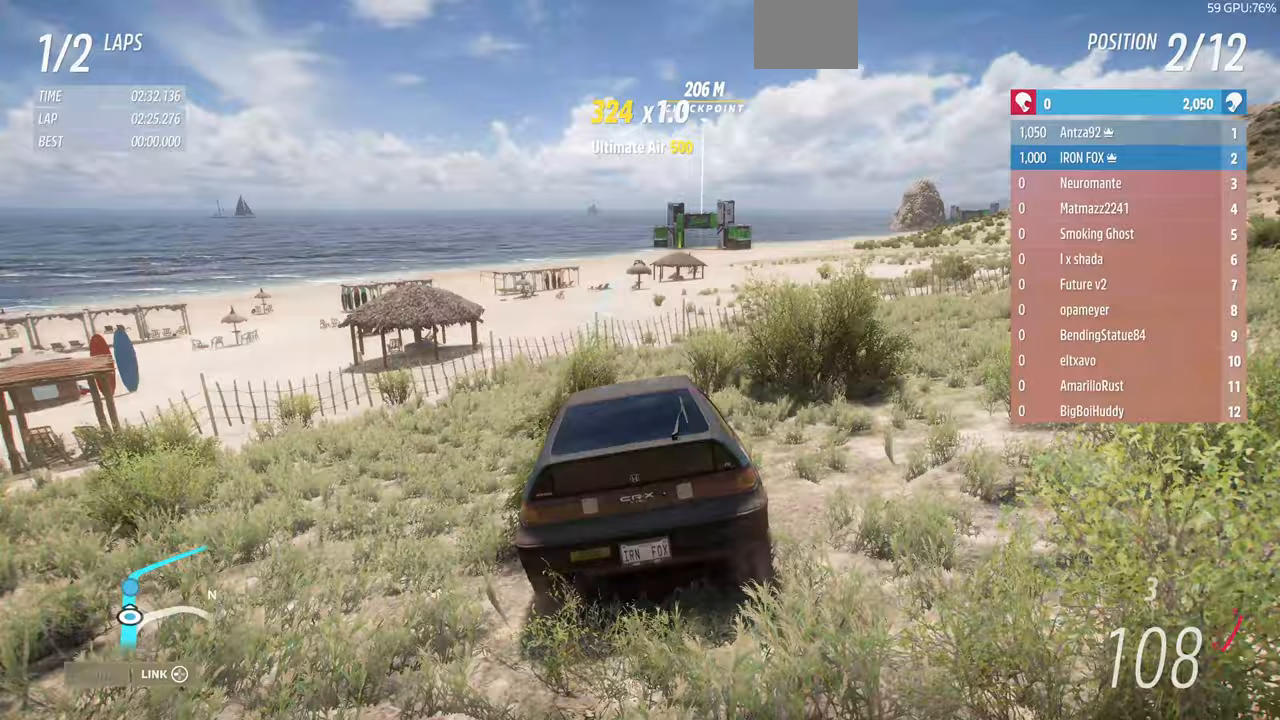
Gameplay with a controller (PlayStation layout); each line is a JSON object with the inputs held at the frame after it. "events" lists button and stick changes between this image and that frame as [ms after this image, input, new state], when the widget could be followed in between. Not read: START.
{"buttons": ["R2"], "left_stick": "right", "right_stick": "center", "events": [[67, "left_stick", "center"], [500, "left_stick", "right"]]}
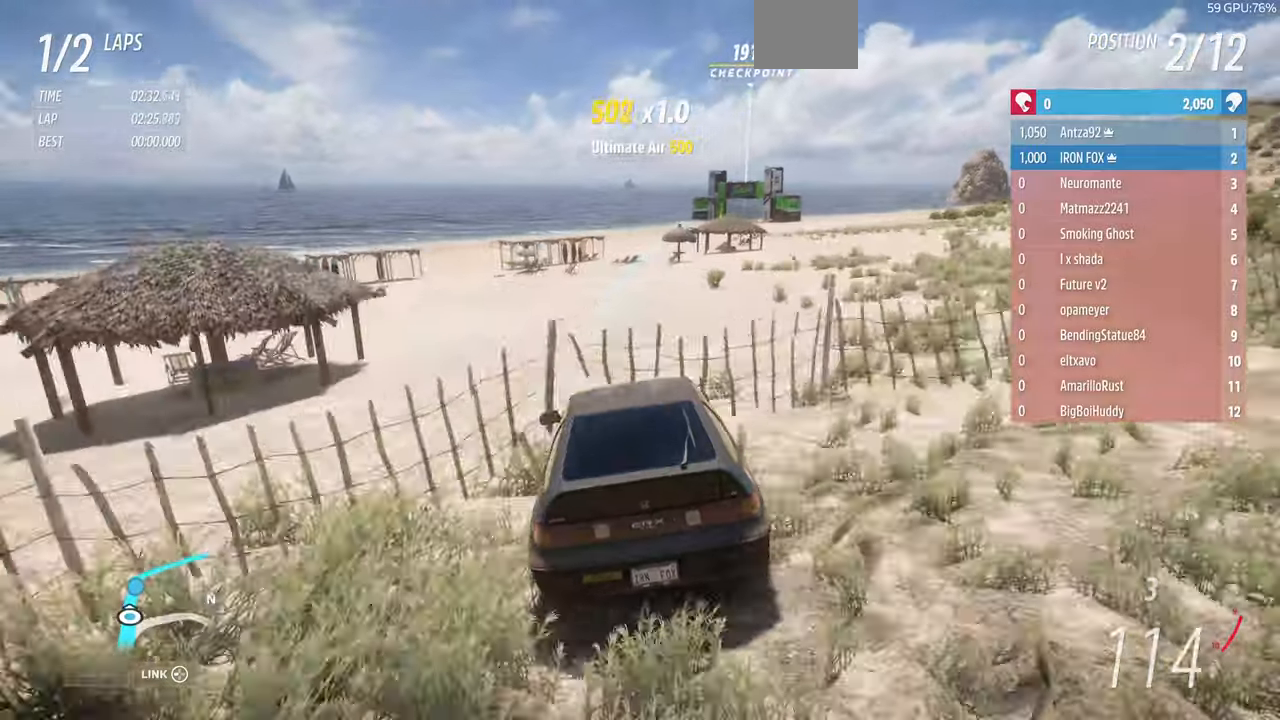
{"buttons": ["R2"], "left_stick": "right", "right_stick": "center", "events": [[133, "left_stick", "center"], [367, "left_stick", "right"]]}
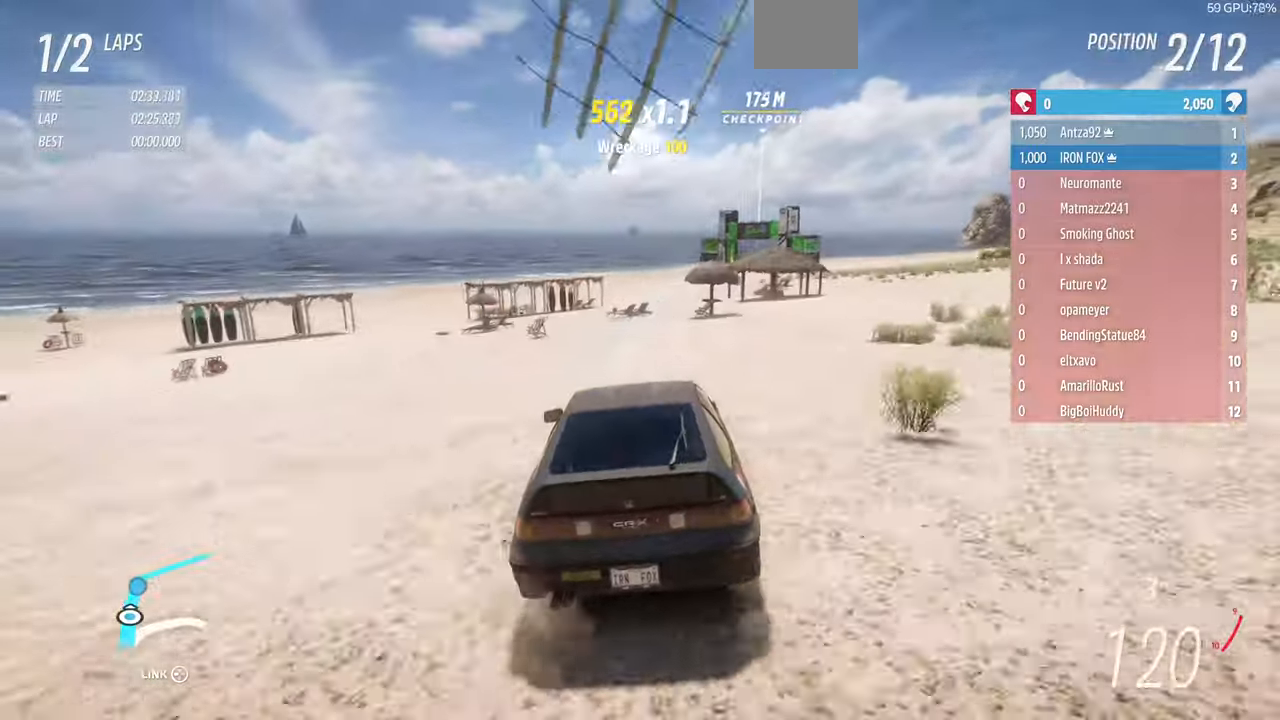
{"buttons": ["R2"], "left_stick": "up-right", "right_stick": "center", "events": [[33, "left_stick", "center"], [200, "left_stick", "up-right"]]}
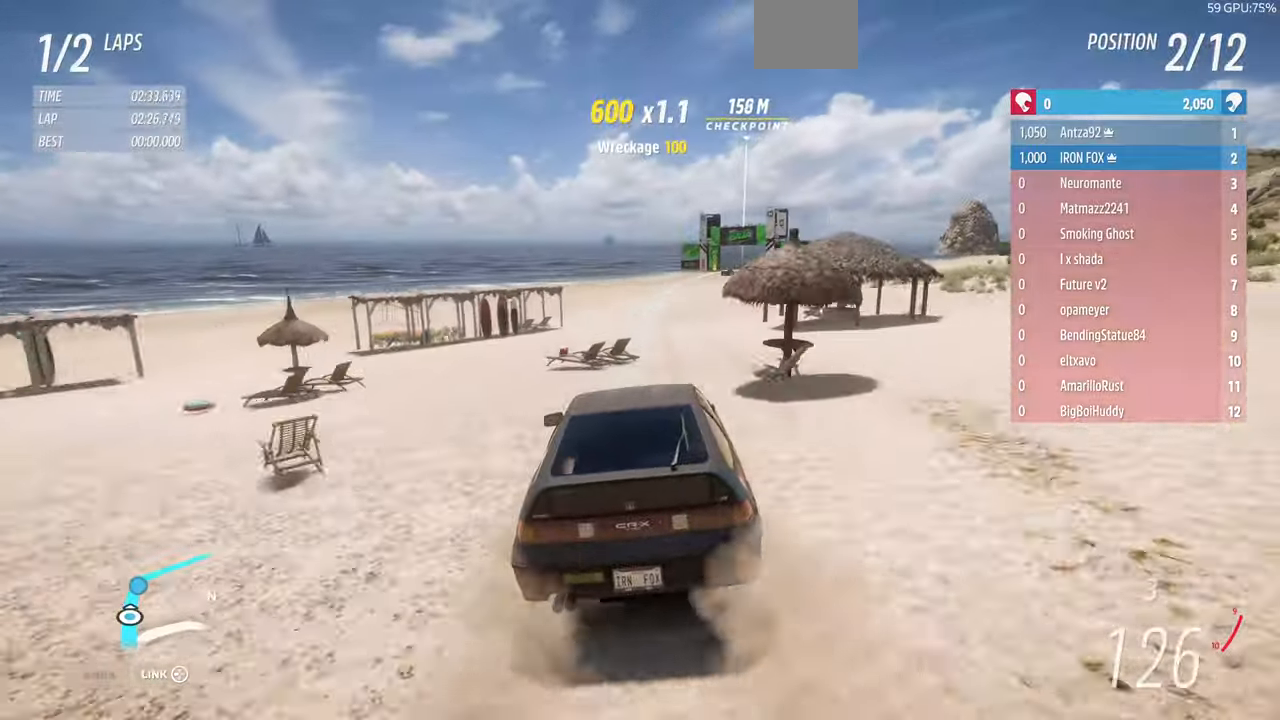
{"buttons": ["R2"], "left_stick": "up-right", "right_stick": "center", "events": []}
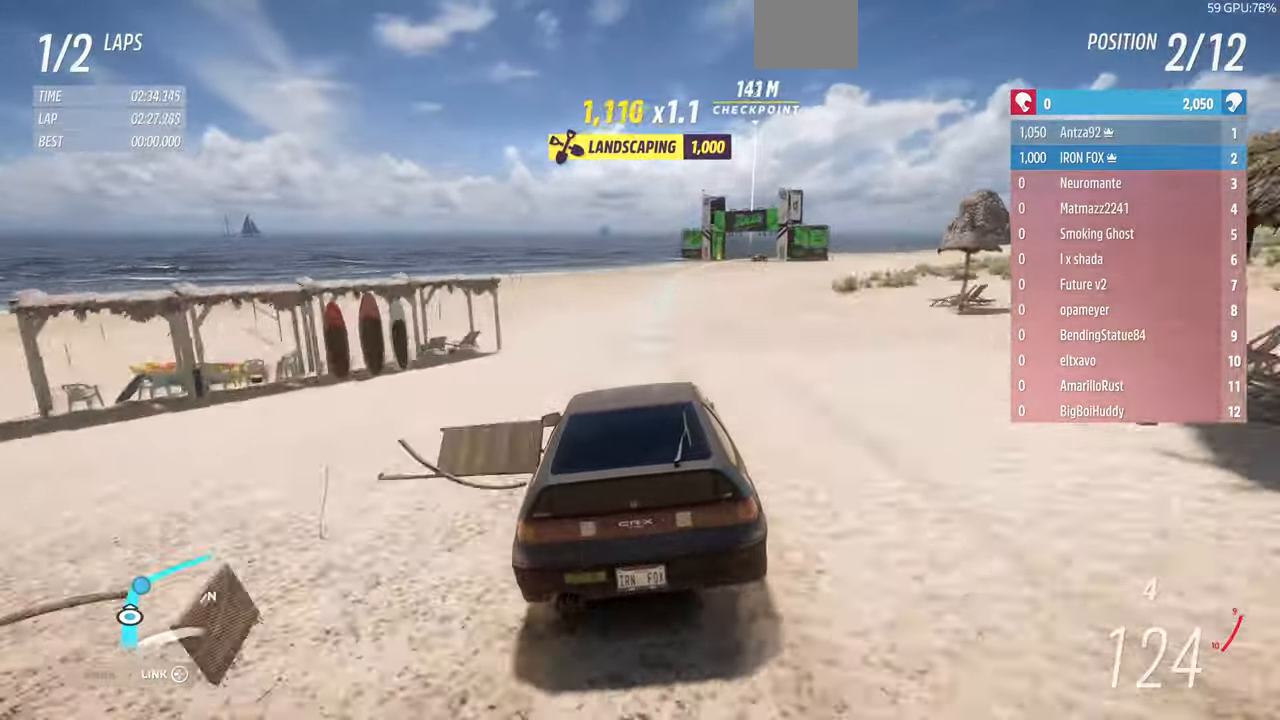
{"buttons": ["R2"], "left_stick": "up-right", "right_stick": "center", "events": []}
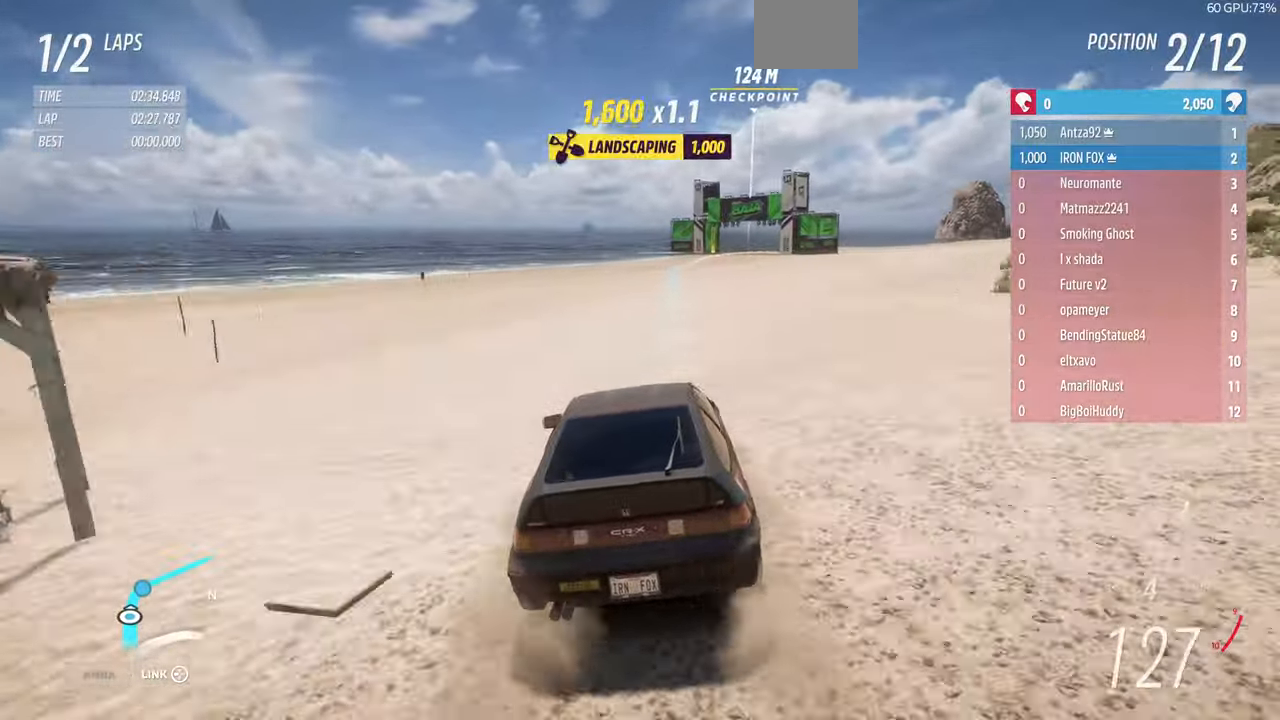
{"buttons": ["R2"], "left_stick": "up-right", "right_stick": "center", "events": []}
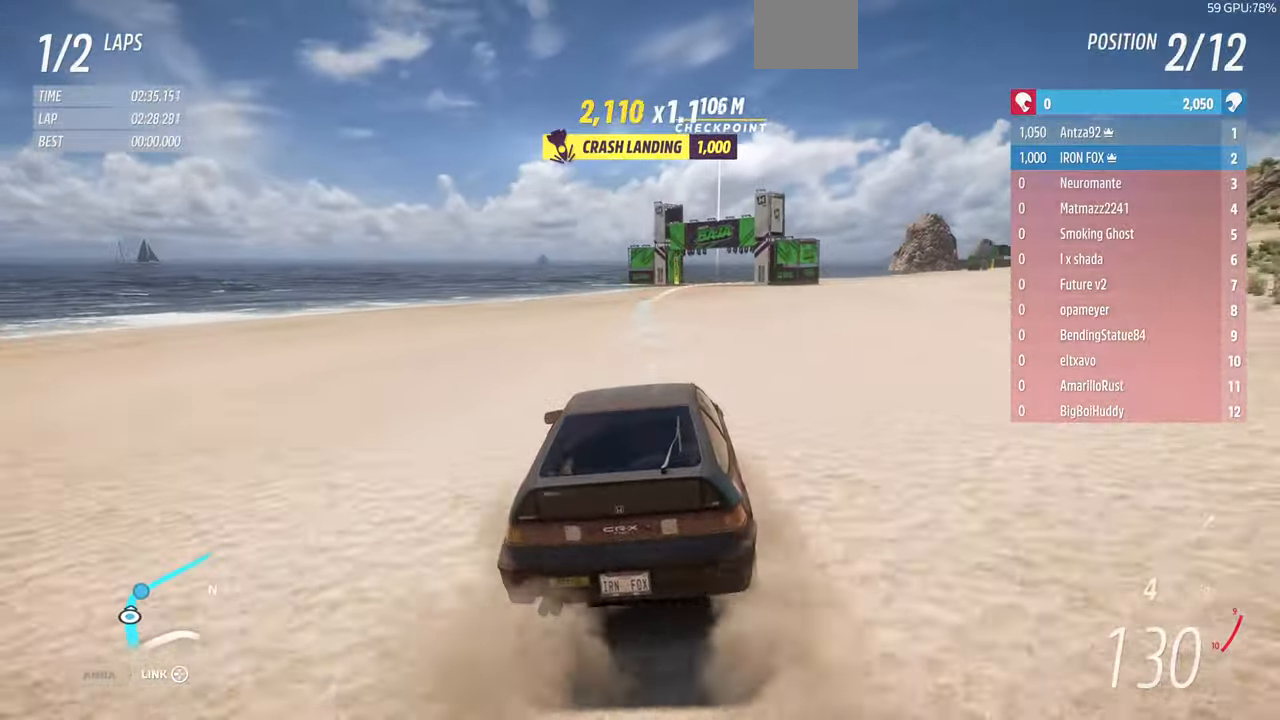
{"buttons": ["R2"], "left_stick": "up-right", "right_stick": "center", "events": []}
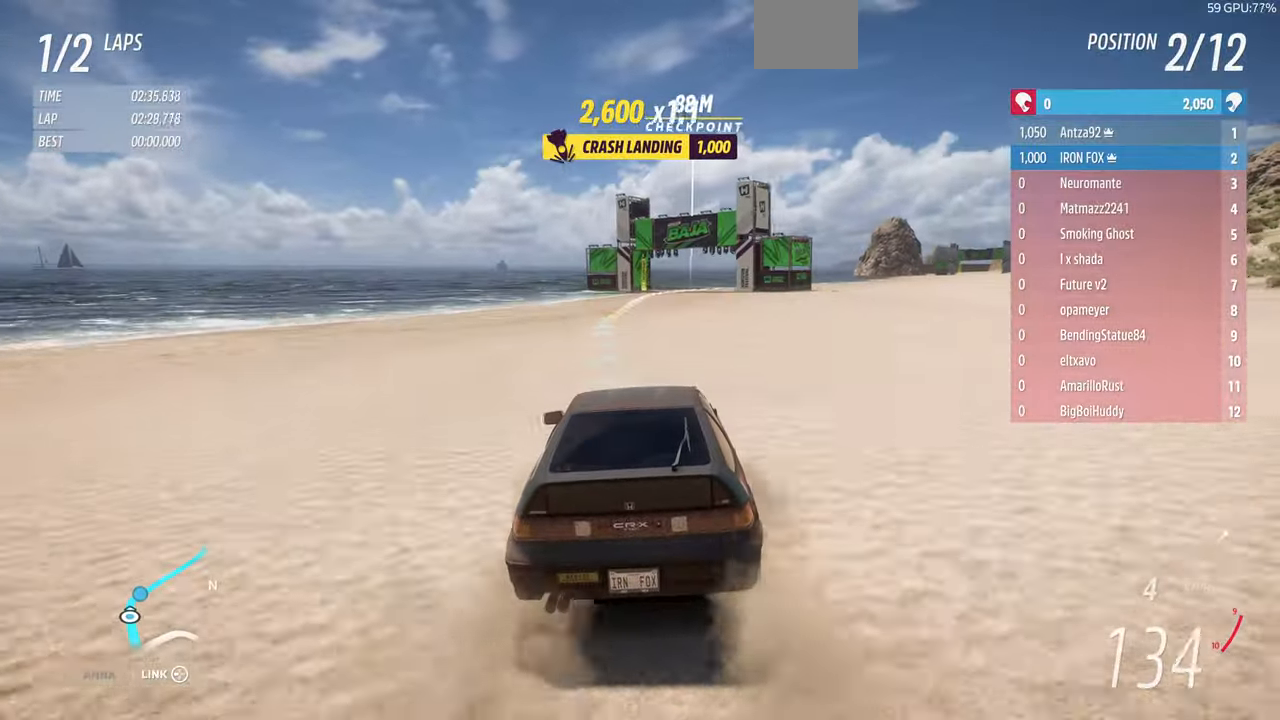
{"buttons": ["R2"], "left_stick": "up-right", "right_stick": "center", "events": []}
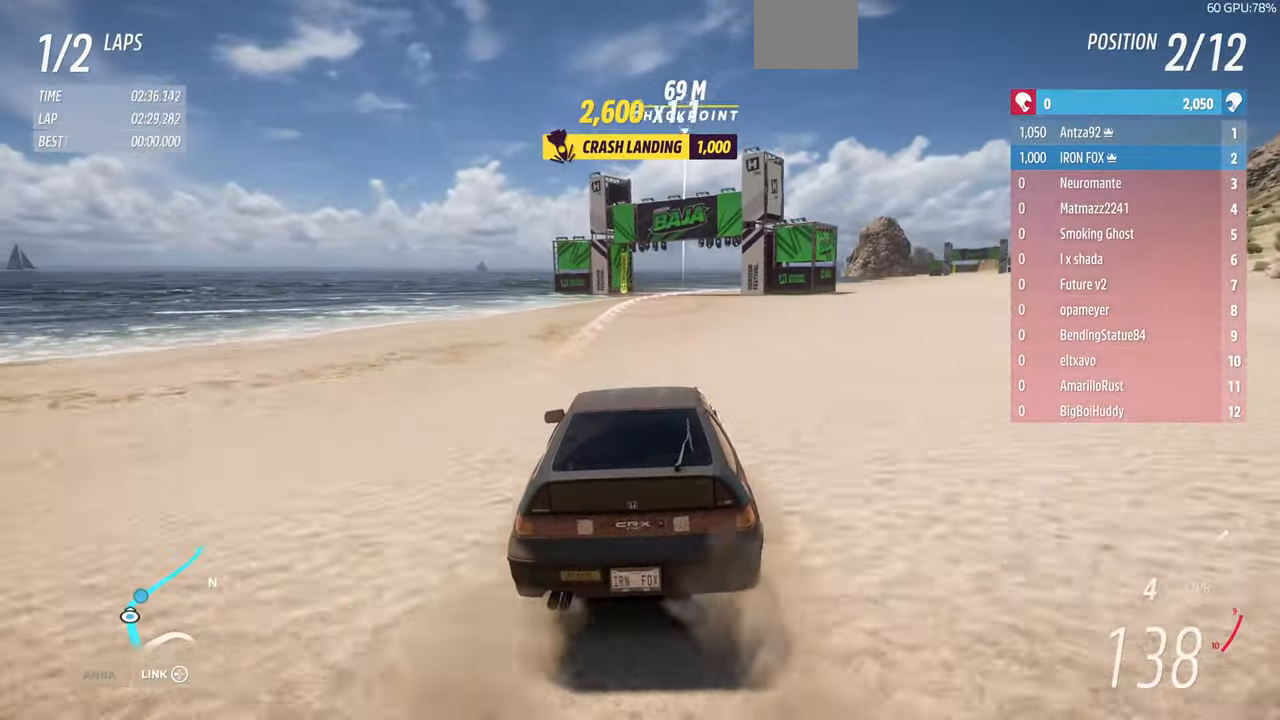
{"buttons": ["R2"], "left_stick": "up-right", "right_stick": "center", "events": []}
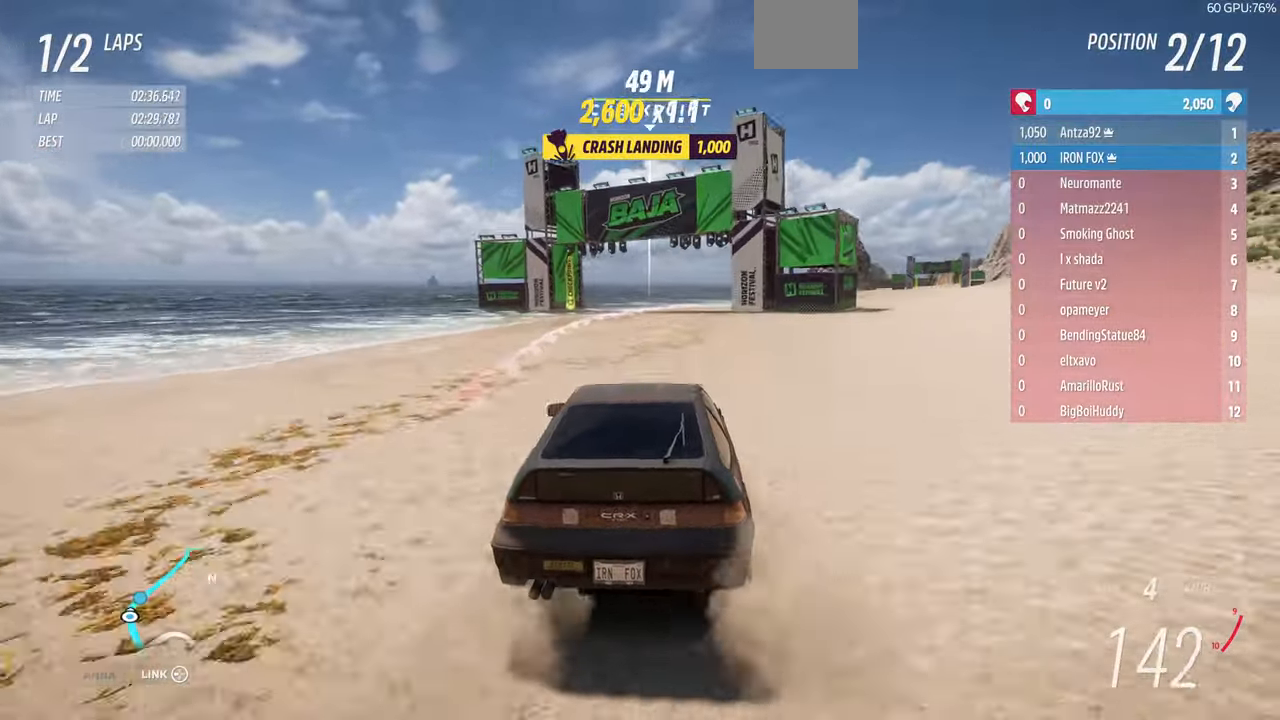
{"buttons": ["R2"], "left_stick": "up-right", "right_stick": "center", "events": []}
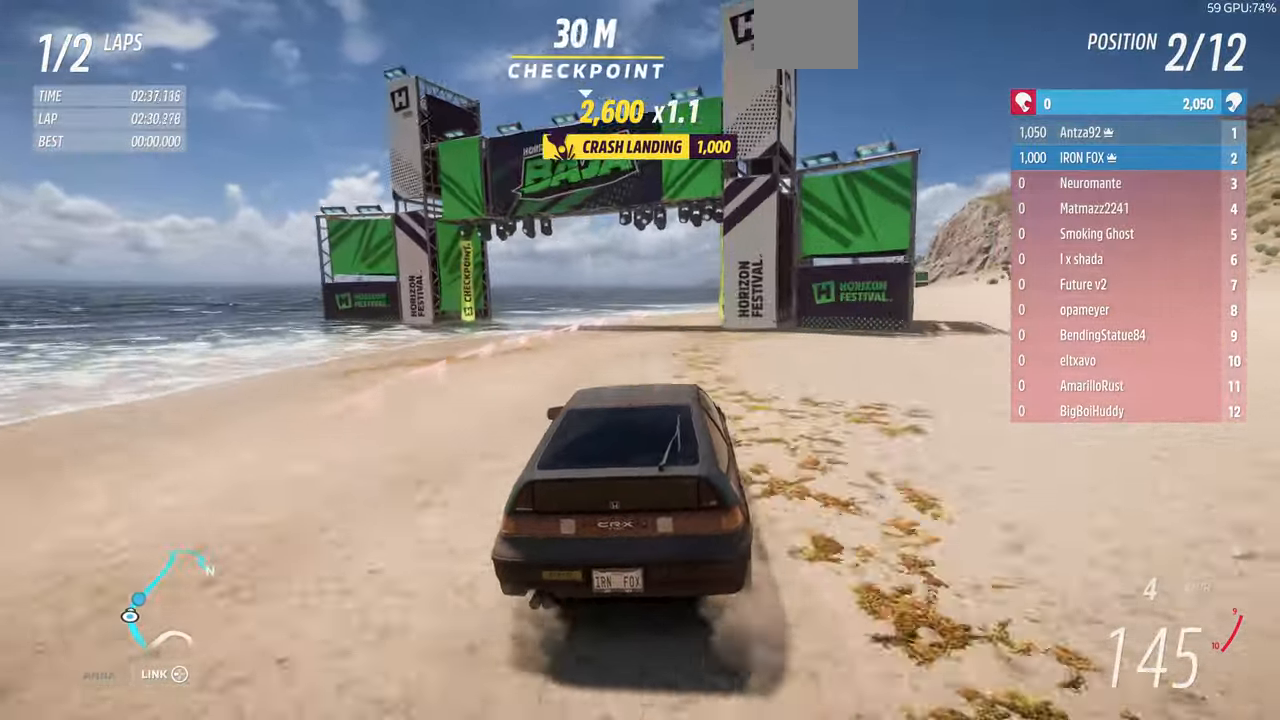
{"buttons": ["R1", "R2"], "left_stick": "up-right", "right_stick": "center", "events": [[466, "R1", "down"]]}